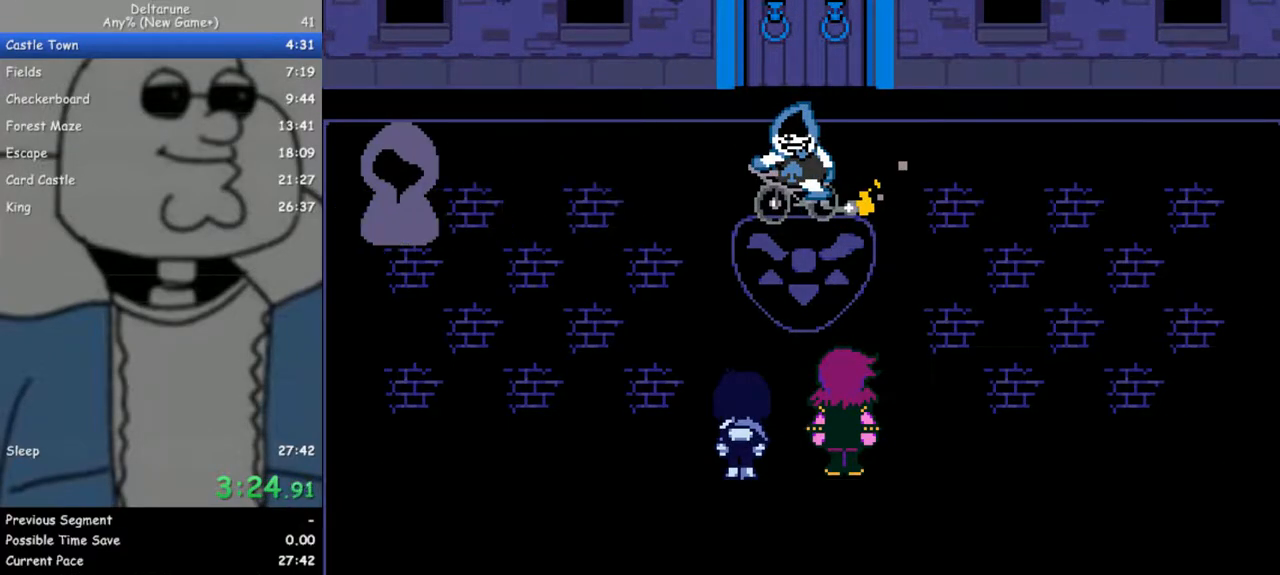
Gameplay with keyboard; each line is a JSON object with the keys held at the frame after it. "events" lists presses ("down") and releases ("up") of "c", "ctrl", "down", "escape", "left", "return", "right", "shift", "up", "x" and "z" between this image and that frame as [ms after this image, input, new state], when the widget could be followed in between. No other keys are recorded. Mouse input is not recorded.
{"keys": ["ctrl", "return", "shift"], "events": [[50, "z", "up"], [100, "return", "up"], [150, "return", "down"], [150, "z", "down"], [233, "return", "up"], [233, "z", "up"], [333, "return", "down"], [333, "z", "down"], [383, "return", "up"], [417, "z", "up"], [467, "return", "down"]]}
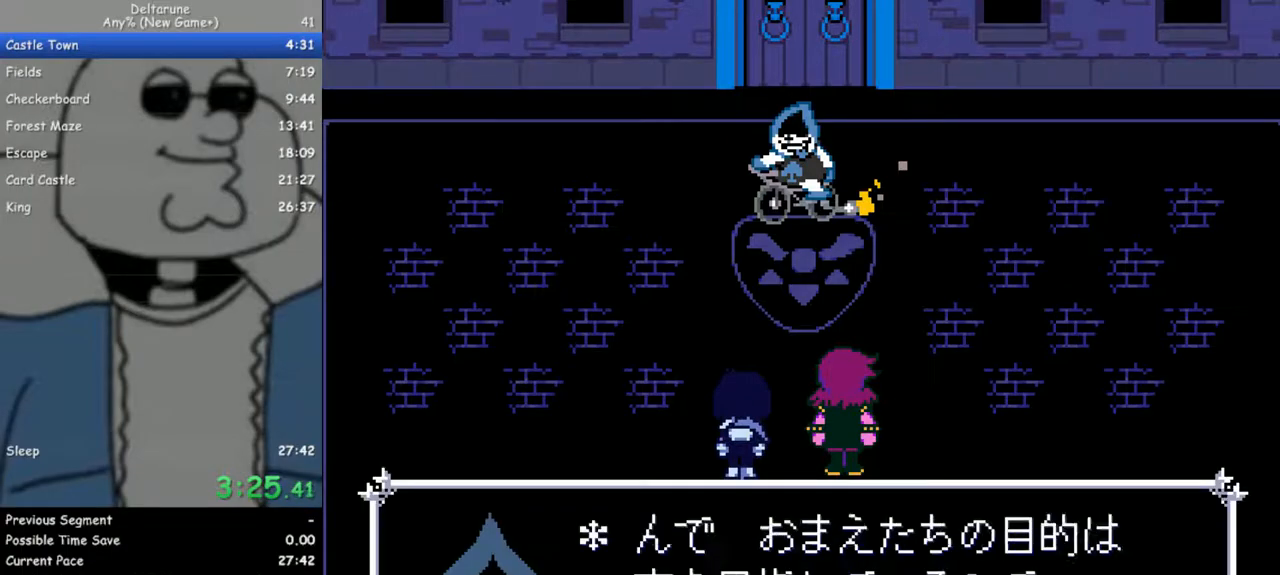
{"keys": ["ctrl", "return", "shift", "z"], "events": [[17, "return", "up"], [17, "z", "down"], [67, "z", "up"], [117, "return", "down"], [150, "z", "down"], [200, "return", "up"], [250, "z", "up"], [300, "return", "down"], [350, "return", "up"], [350, "z", "down"], [400, "z", "up"], [433, "return", "down"], [483, "z", "down"]]}
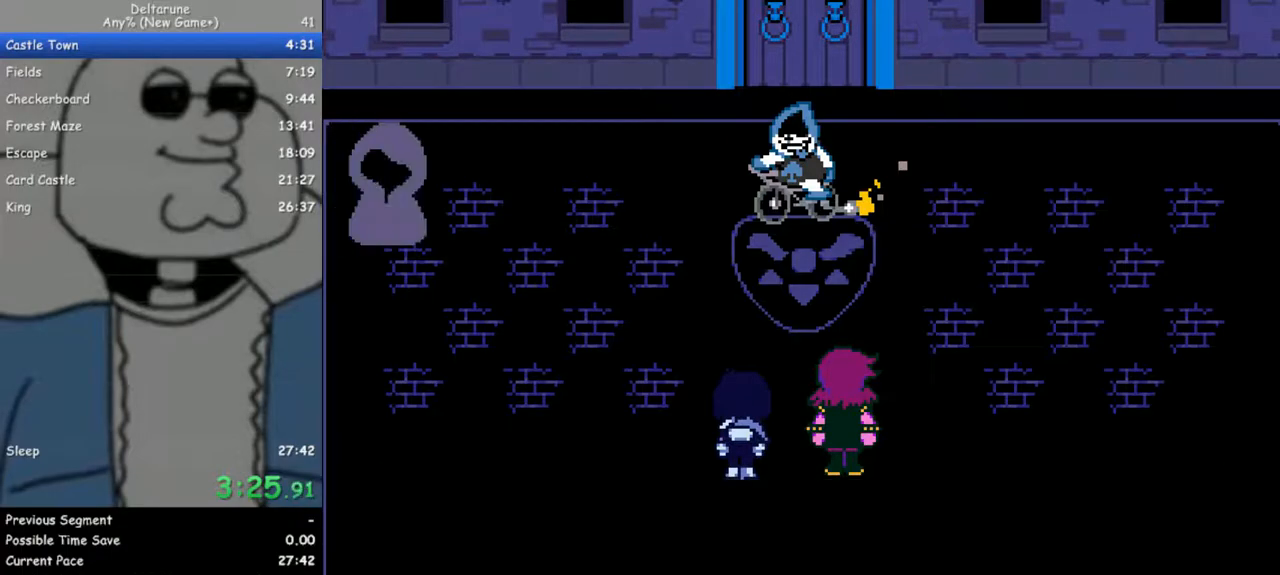
{"keys": ["ctrl", "shift"], "events": [[33, "return", "up"], [83, "return", "down"], [83, "z", "up"], [167, "return", "up"], [167, "z", "down"], [267, "return", "down"], [317, "return", "up"], [317, "z", "up"], [367, "z", "down"], [400, "return", "down"], [450, "return", "up"], [450, "z", "up"]]}
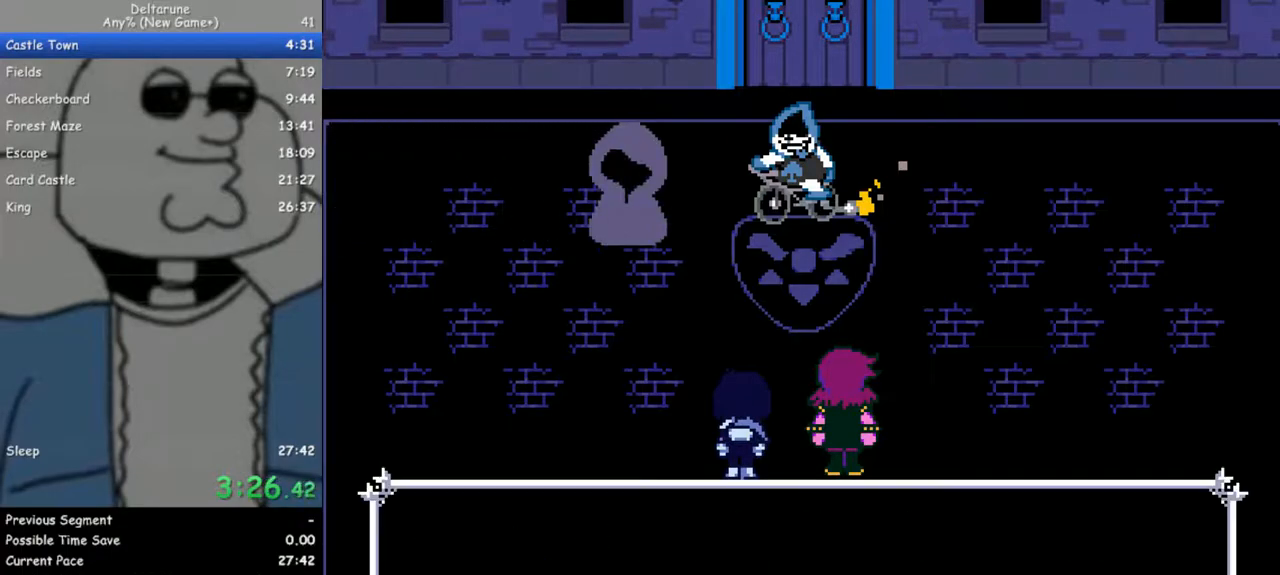
{"keys": ["ctrl", "shift", "z"], "events": [[50, "return", "down"], [50, "z", "down"], [100, "return", "up"], [133, "z", "up"], [183, "return", "down"], [233, "z", "down"], [283, "return", "up"], [333, "z", "up"], [367, "return", "down"], [417, "return", "up"], [417, "z", "down"]]}
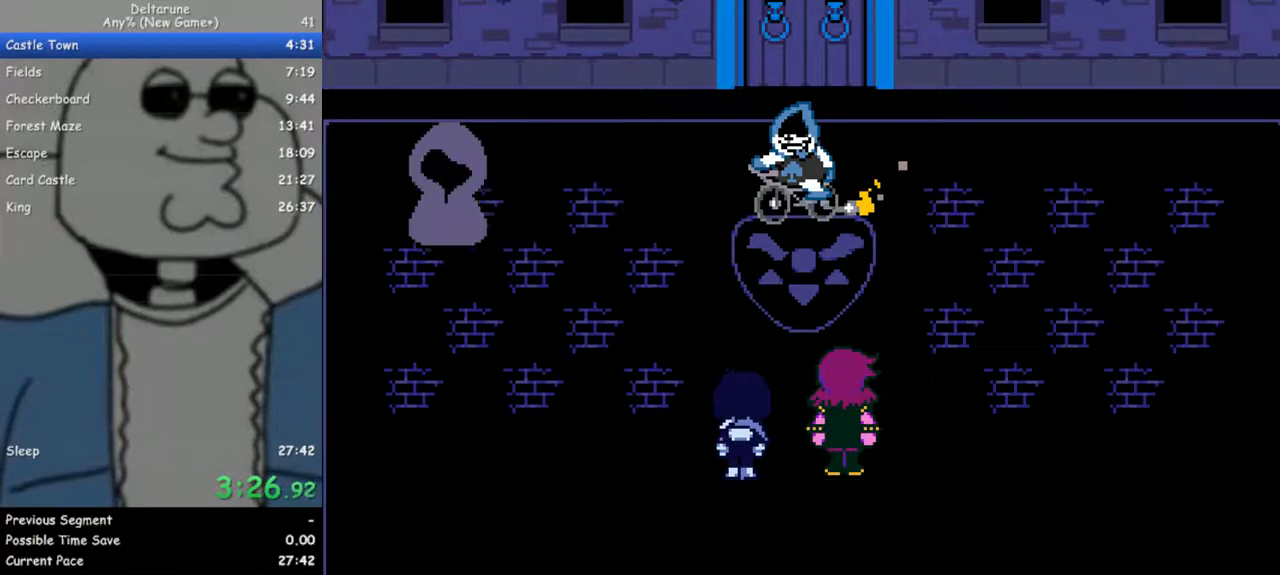
{"keys": ["ctrl", "return", "shift", "z"], "events": [[17, "return", "down"], [17, "z", "up"], [67, "return", "up"], [117, "z", "down"], [150, "return", "down"], [200, "z", "up"], [250, "return", "up"], [300, "z", "down"], [350, "return", "down"], [383, "return", "up"], [383, "z", "up"], [433, "z", "down"], [483, "return", "down"]]}
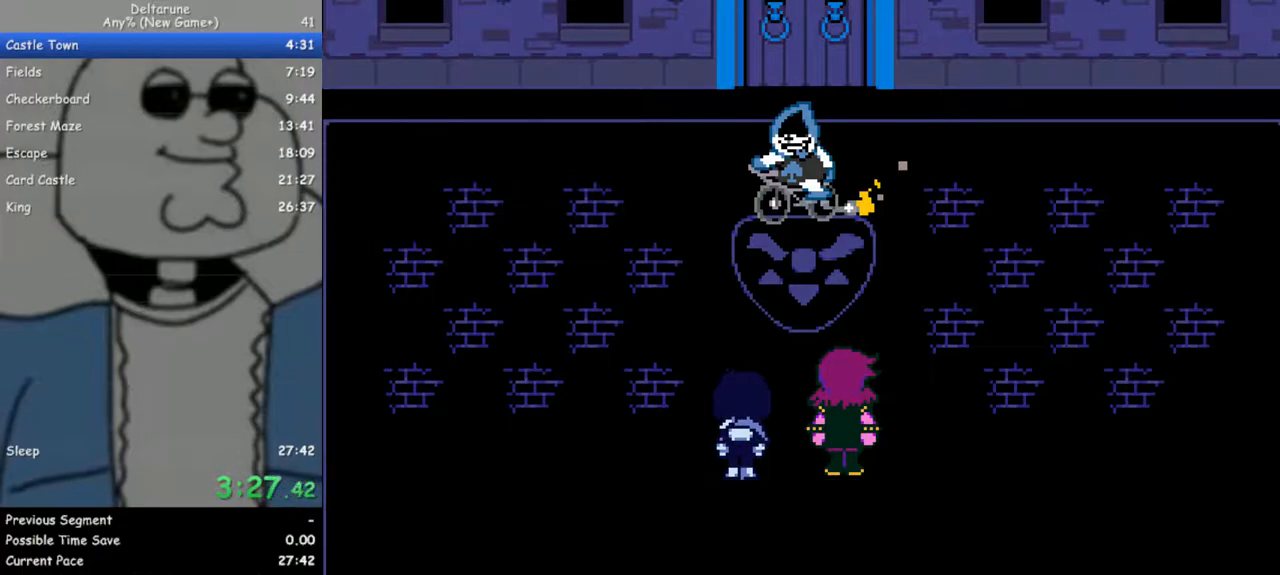
{"keys": ["ctrl", "return", "shift", "z"], "events": [[33, "return", "up"], [33, "z", "up"], [117, "return", "down"], [117, "z", "down"], [217, "return", "up"], [217, "z", "up"], [317, "return", "down"], [317, "z", "down"], [350, "return", "up"], [400, "z", "up"], [450, "return", "down"], [450, "z", "down"]]}
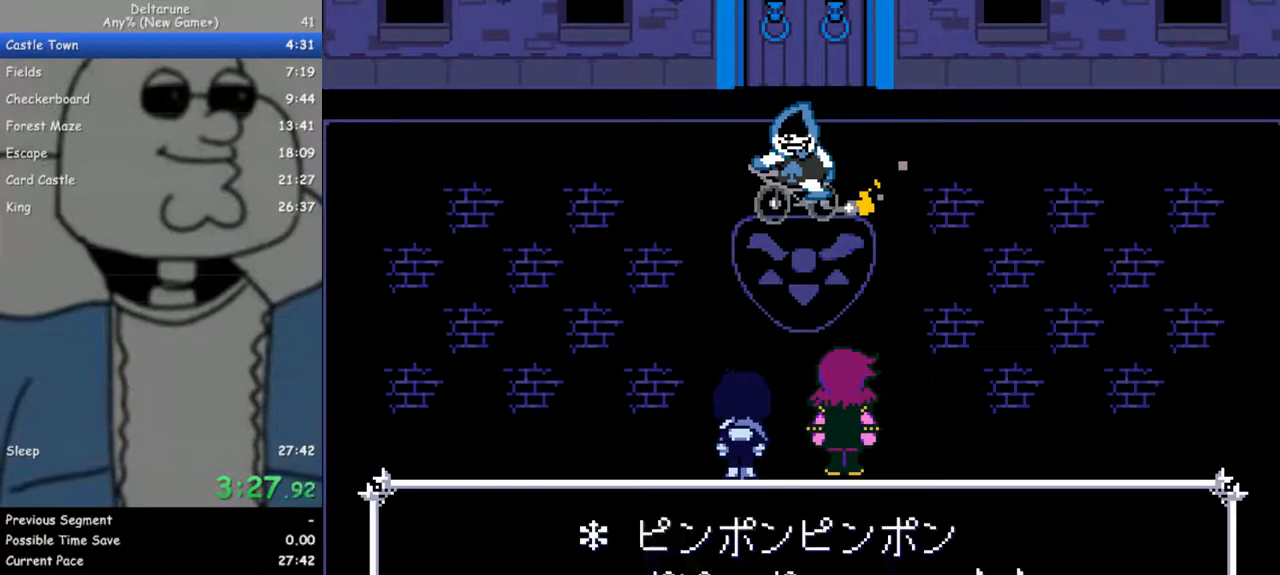
{"keys": ["ctrl", "shift", "z"], "events": [[50, "return", "up"], [83, "z", "up"], [133, "return", "down"], [133, "z", "down"], [183, "return", "up"], [233, "z", "up"], [283, "return", "down"], [283, "z", "down"], [333, "return", "up"], [367, "z", "up"], [417, "return", "down"], [417, "z", "down"], [467, "return", "up"]]}
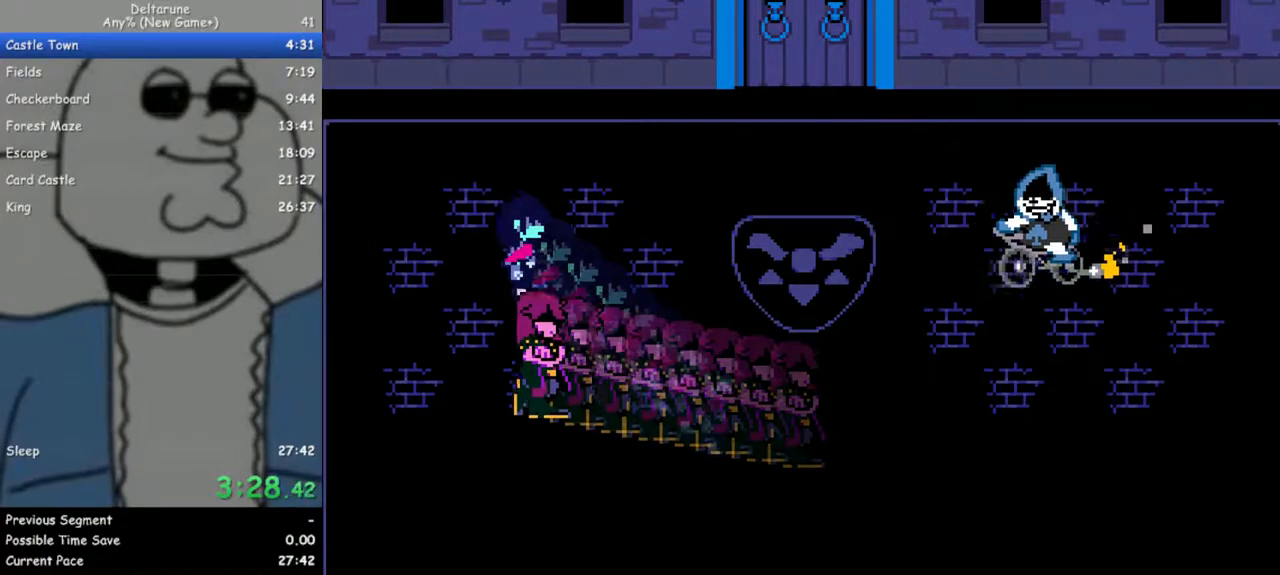
{"keys": ["ctrl", "shift"], "events": [[67, "z", "up"]]}
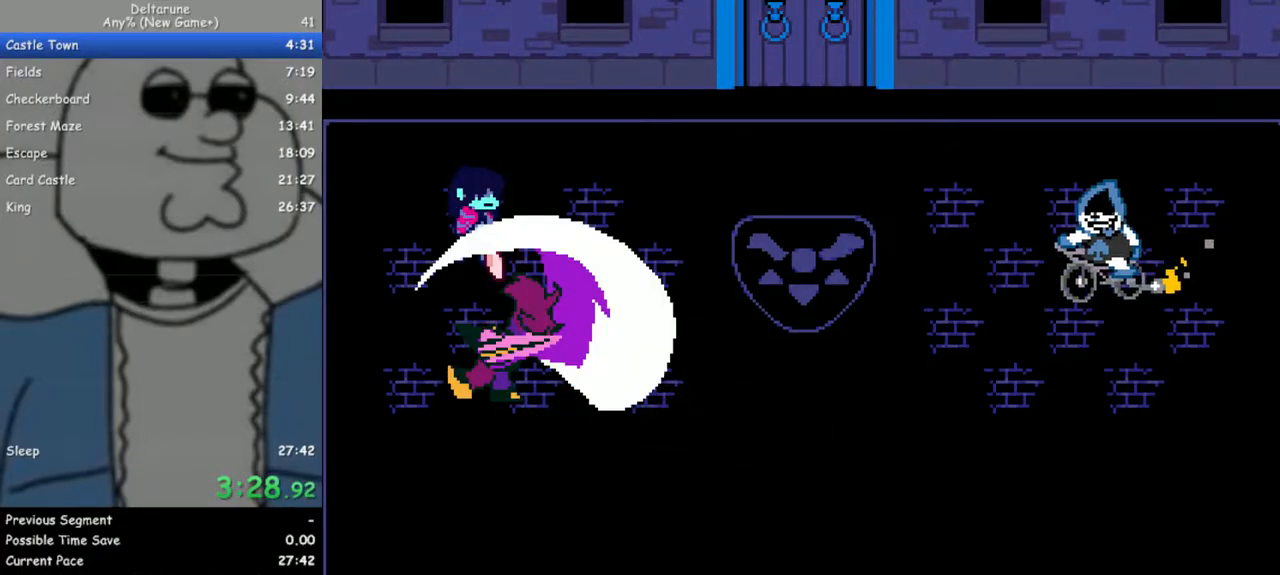
{"keys": ["ctrl", "shift"], "events": [[217, "z", "down"], [267, "return", "down"], [267, "z", "up"], [300, "return", "up"]]}
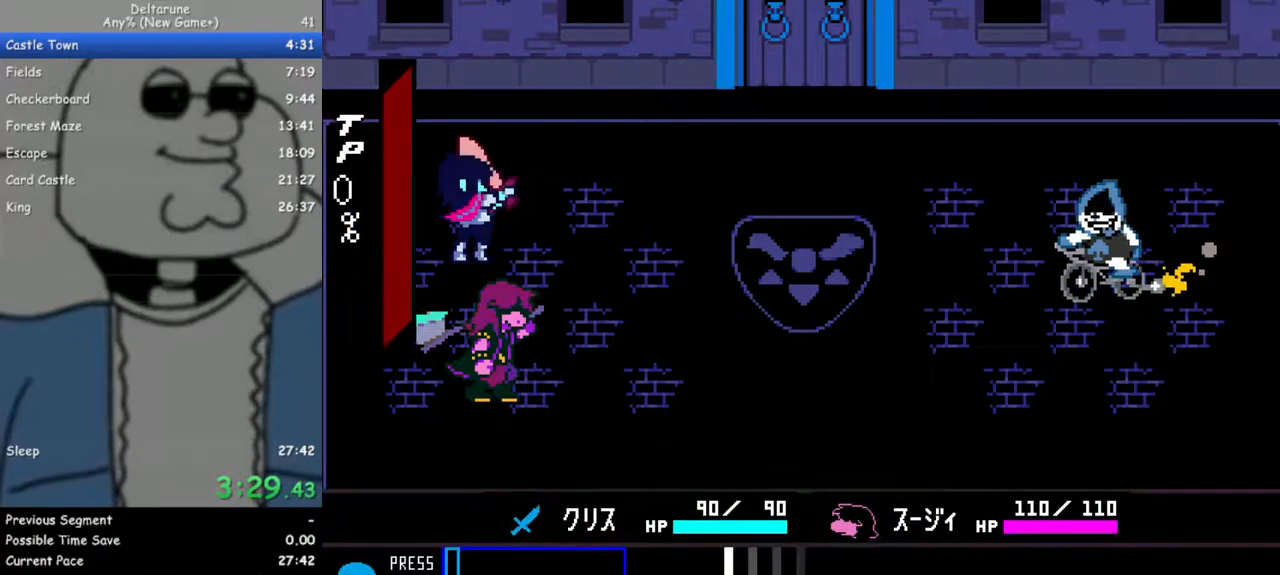
{"keys": ["ctrl", "shift"], "events": []}
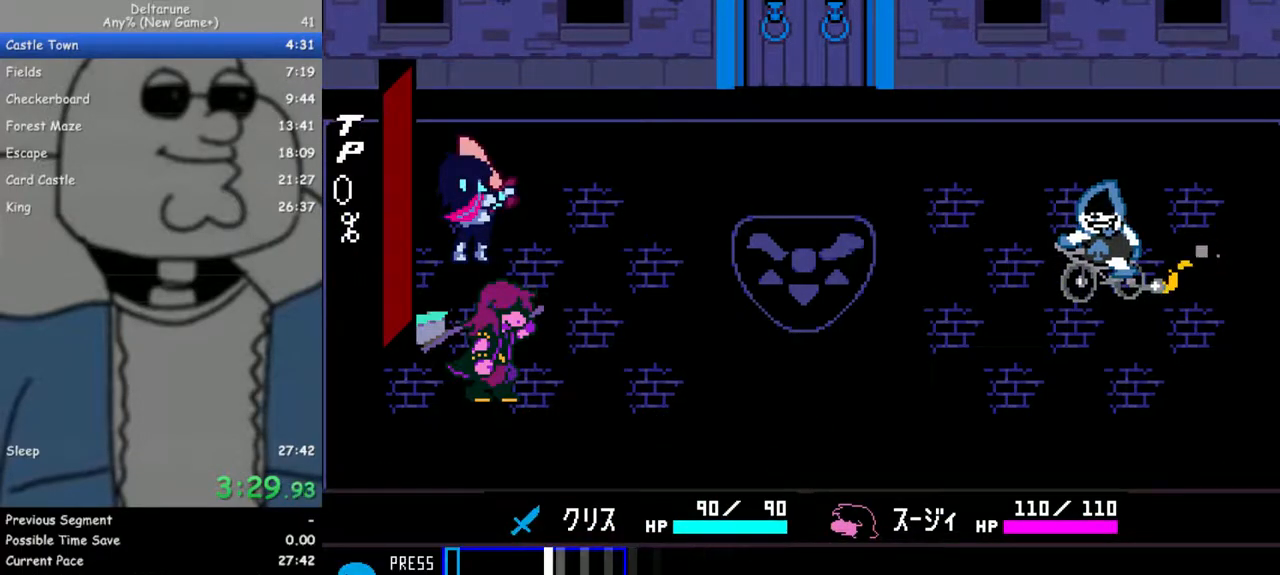
{"keys": ["ctrl", "shift"], "events": [[200, "z", "down"], [250, "z", "up"]]}
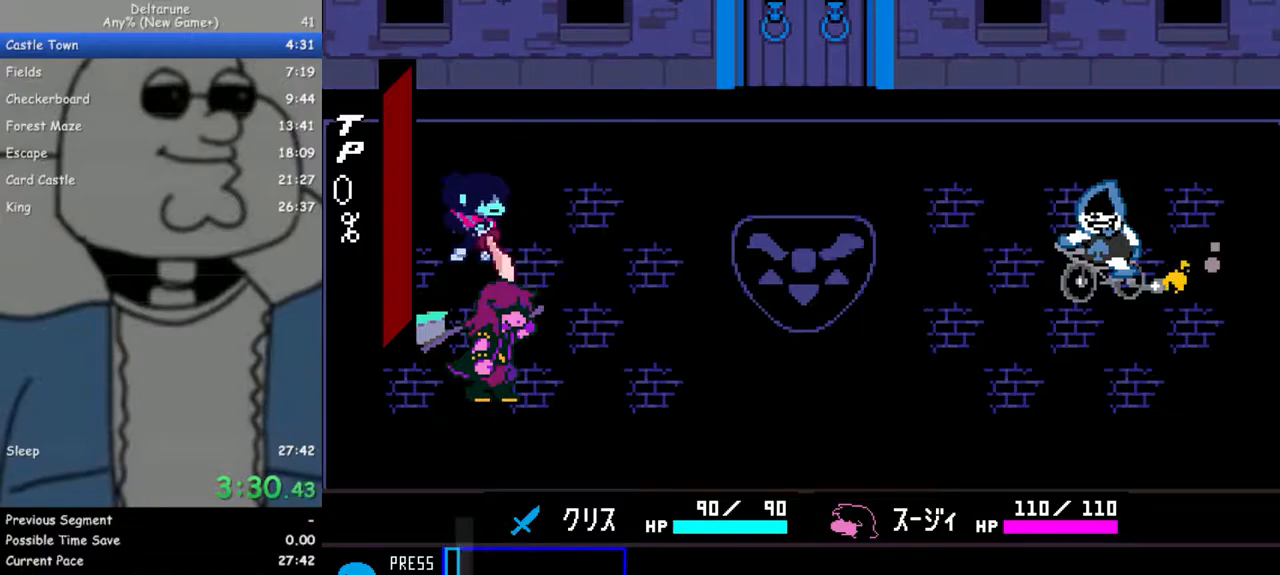
{"keys": ["ctrl", "shift", "z"], "events": [[500, "z", "down"]]}
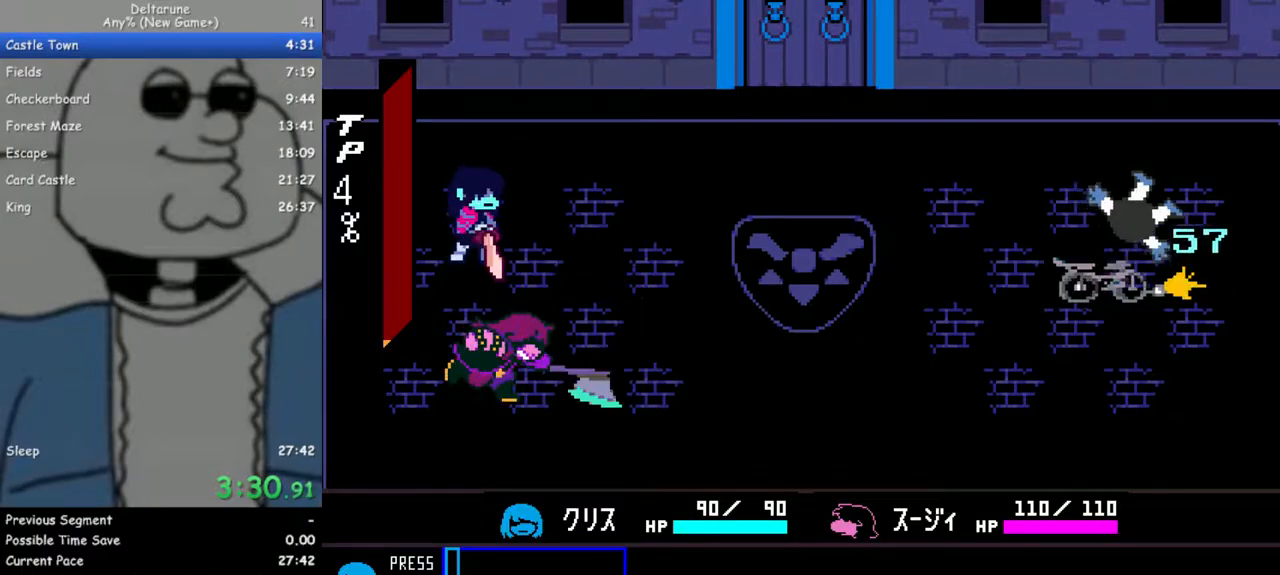
{"keys": ["ctrl", "shift"], "events": [[83, "z", "up"], [183, "z", "down"], [267, "z", "up"], [367, "z", "down"], [417, "z", "up"]]}
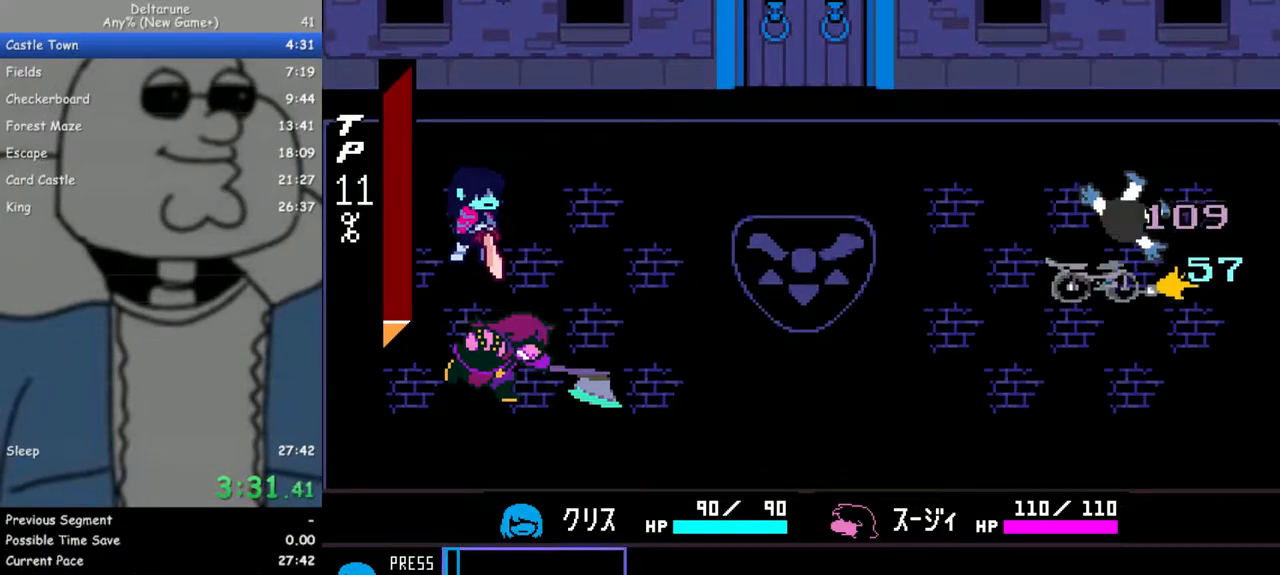
{"keys": ["ctrl", "return", "shift", "z"], "events": [[17, "return", "down"], [17, "z", "down"], [50, "return", "up"], [100, "z", "up"], [150, "return", "down"], [200, "z", "down"], [250, "return", "up"], [333, "return", "down"], [333, "z", "up"], [383, "return", "up"], [433, "z", "down"], [483, "return", "down"]]}
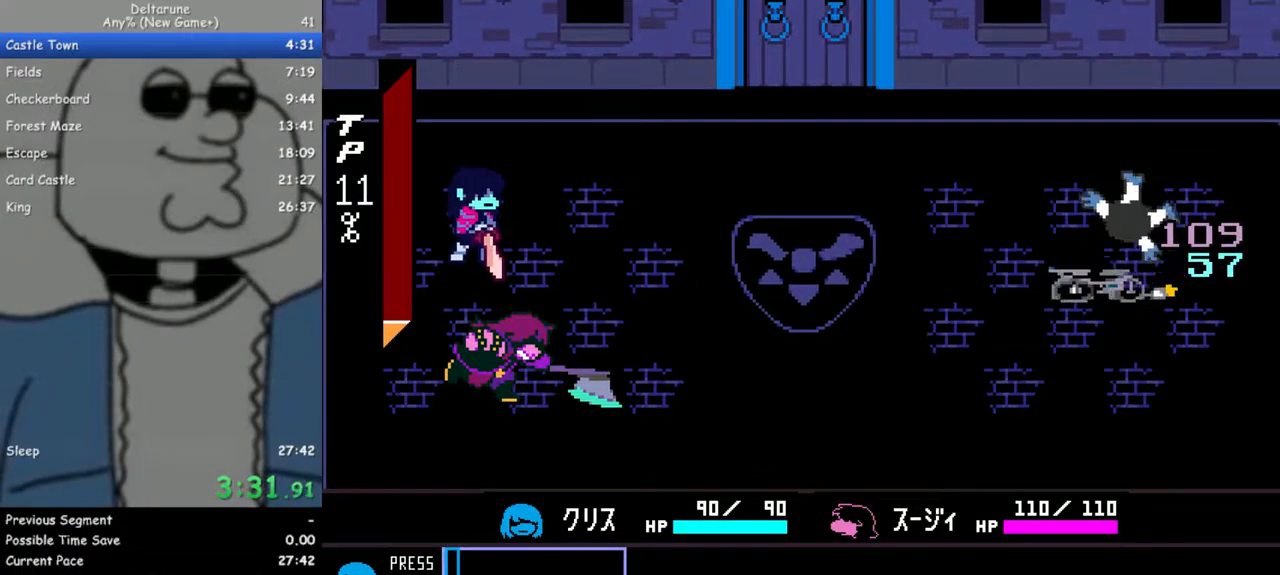
{"keys": ["ctrl", "return", "shift", "z"], "events": [[17, "z", "up"], [67, "return", "up"], [117, "z", "down"], [167, "return", "down"], [217, "return", "up"], [217, "z", "up"], [300, "return", "down"], [300, "z", "down"], [400, "return", "up"], [400, "z", "up"], [483, "return", "down"], [483, "z", "down"]]}
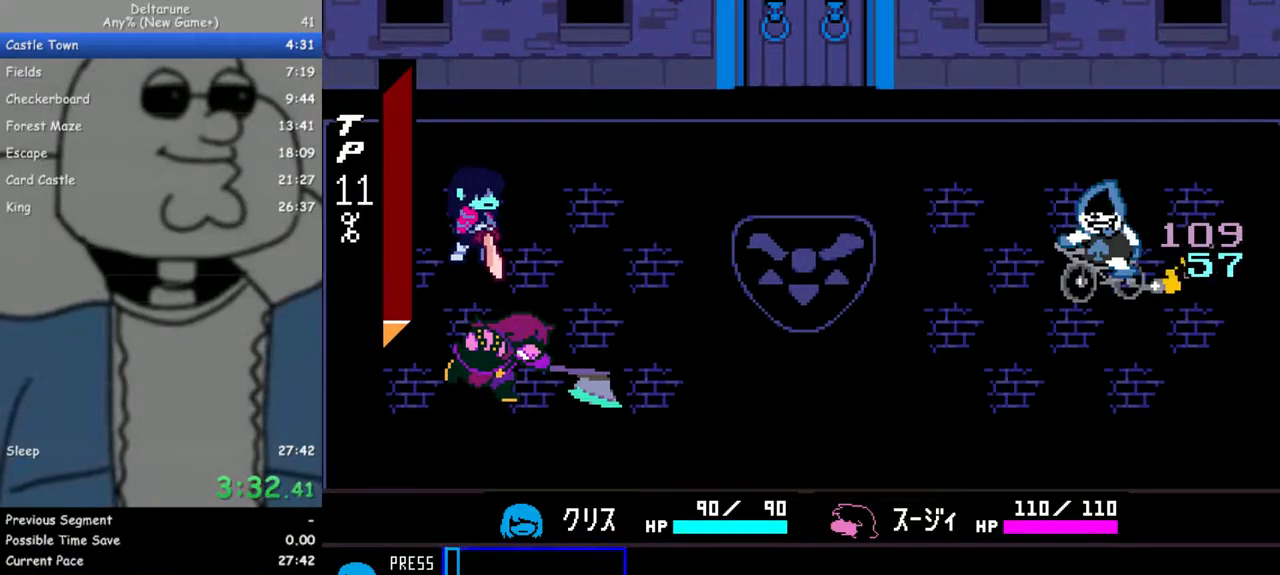
{"keys": ["ctrl", "return", "shift"], "events": [[33, "return", "up"], [83, "z", "up"], [133, "return", "down"], [183, "z", "down"], [233, "return", "up"], [267, "z", "up"], [317, "return", "down"], [367, "return", "up"], [367, "z", "down"], [467, "return", "down"], [467, "z", "up"]]}
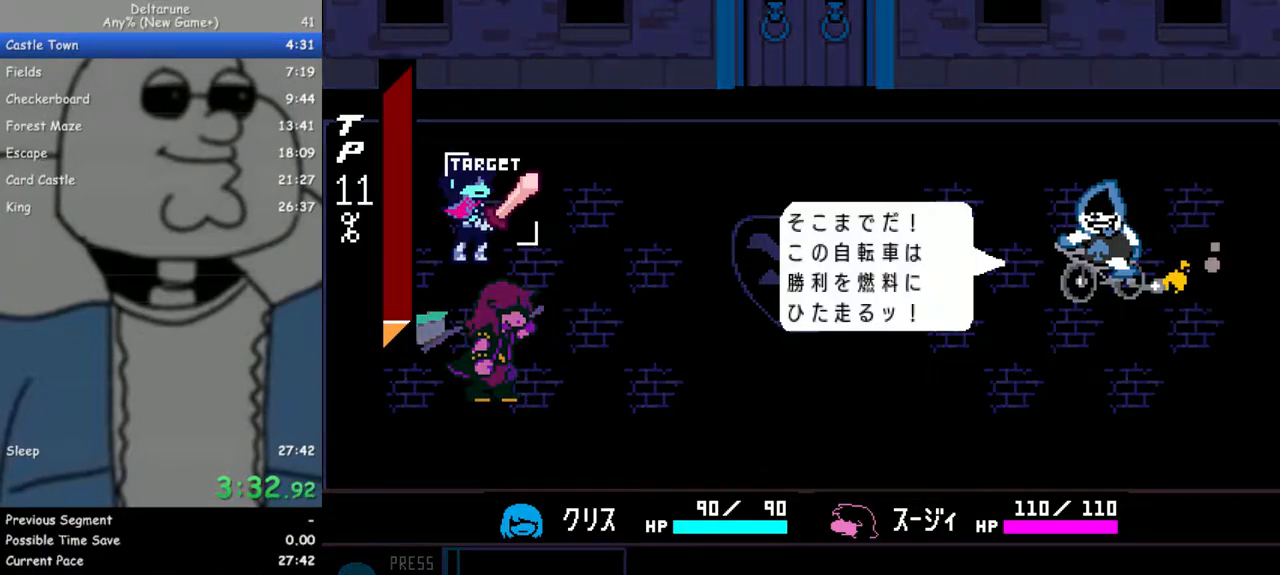
{"keys": ["ctrl", "return", "shift"], "events": [[50, "return", "up"], [50, "z", "down"], [100, "return", "down"], [150, "z", "up"], [200, "return", "up"], [200, "z", "down"], [283, "return", "down"], [283, "z", "up"], [333, "return", "up"], [383, "z", "down"], [433, "return", "down"], [467, "z", "up"]]}
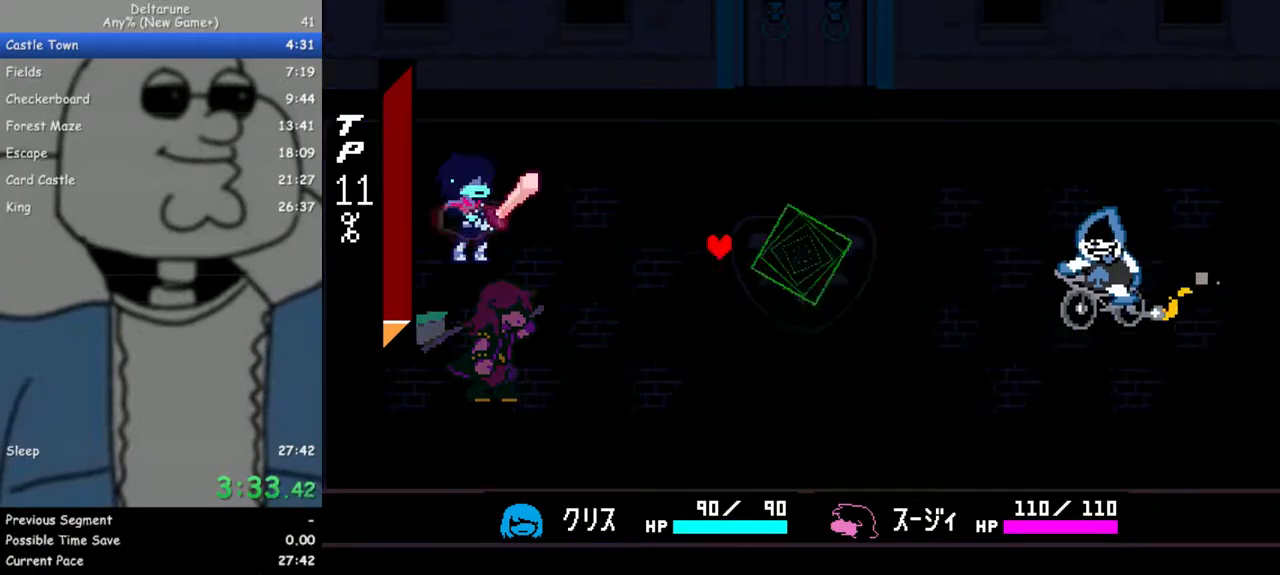
{"keys": ["ctrl", "shift"], "events": [[17, "return", "up"], [67, "z", "down"], [200, "z", "up"]]}
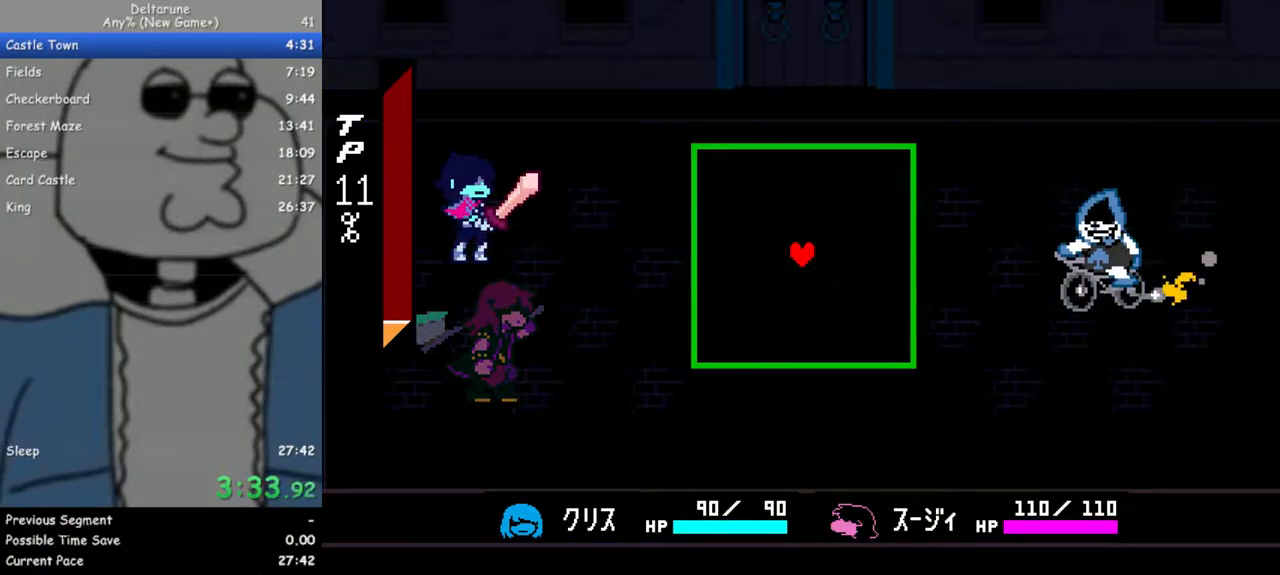
{"keys": ["ctrl", "shift"], "events": []}
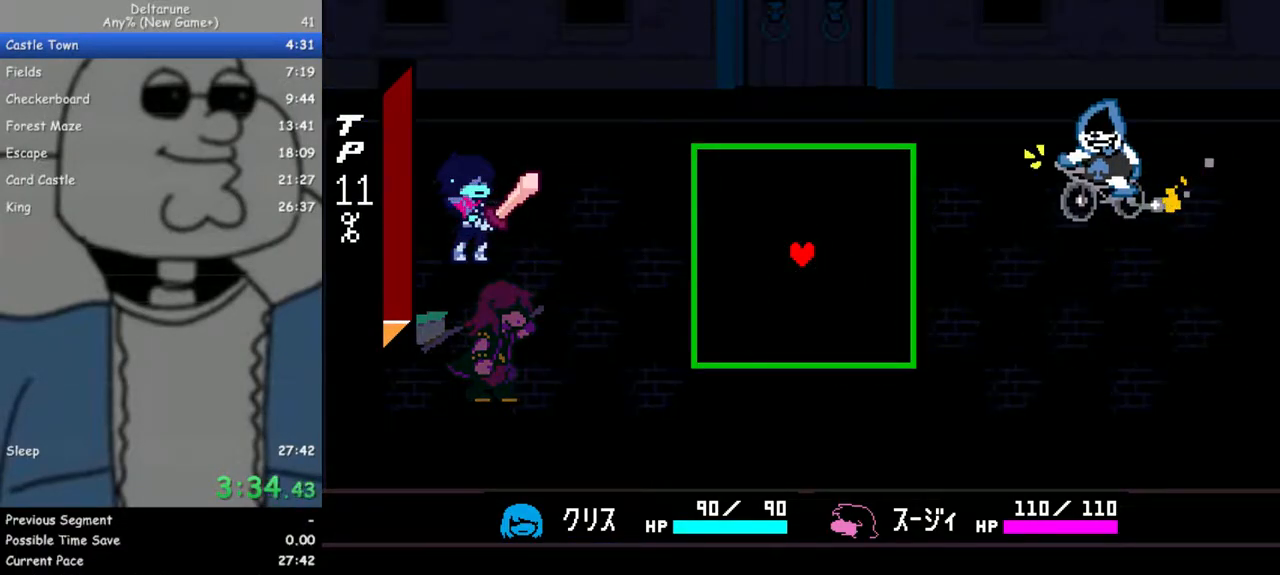
{"keys": ["ctrl", "shift"], "events": []}
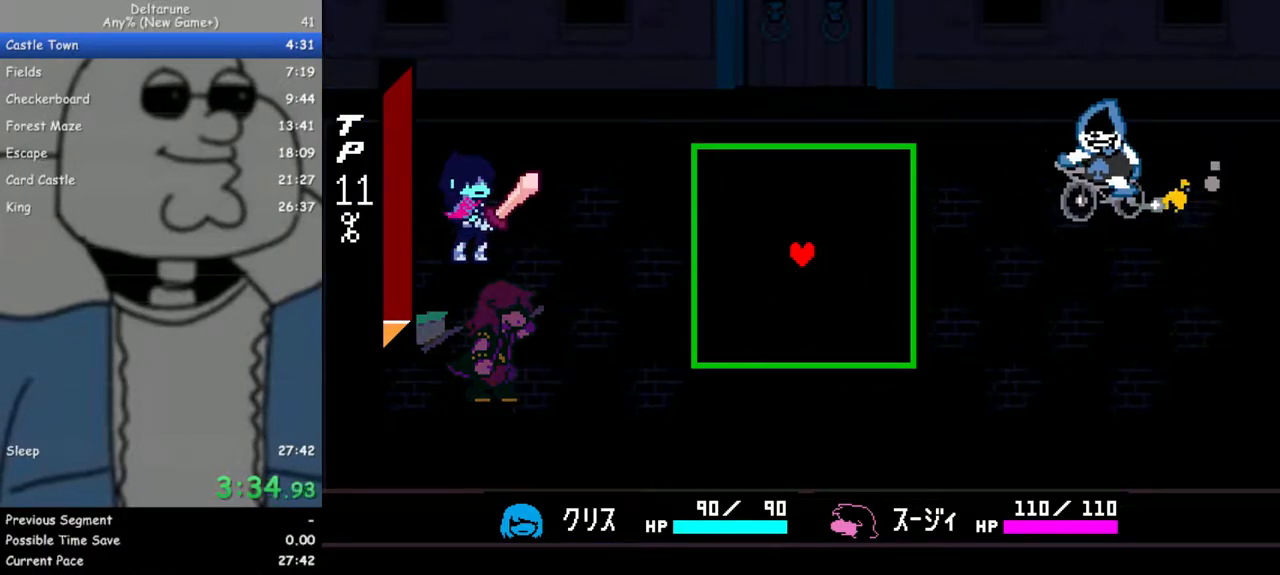
{"keys": ["ctrl", "shift", "up"], "events": [[483, "up", "down"]]}
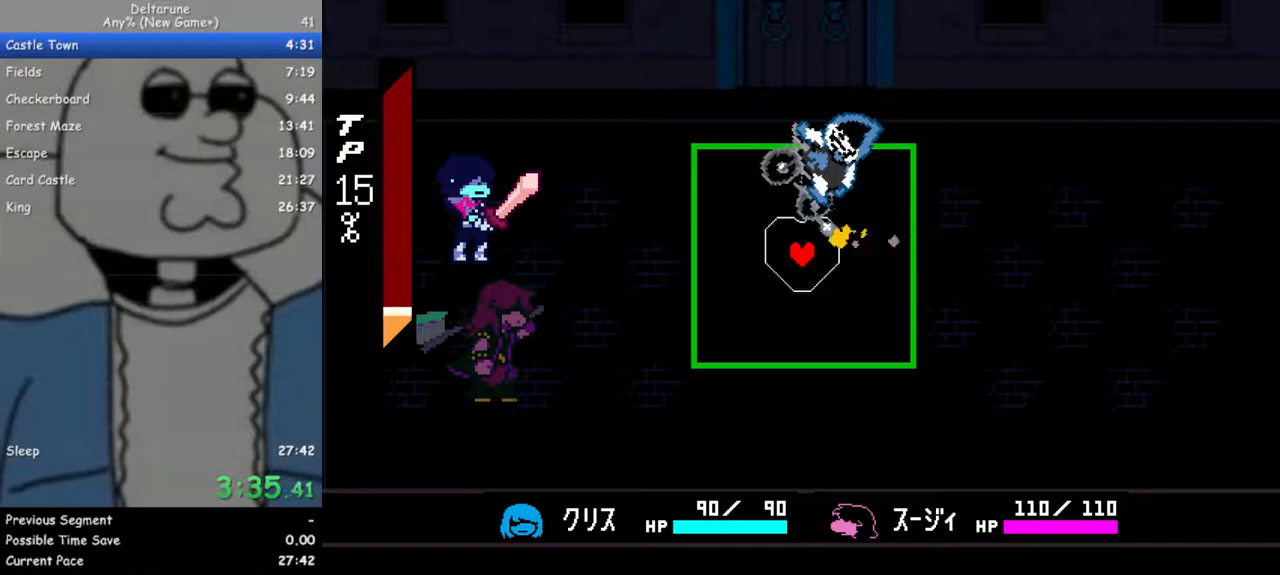
{"keys": ["ctrl", "shift"], "events": [[33, "up", "up"]]}
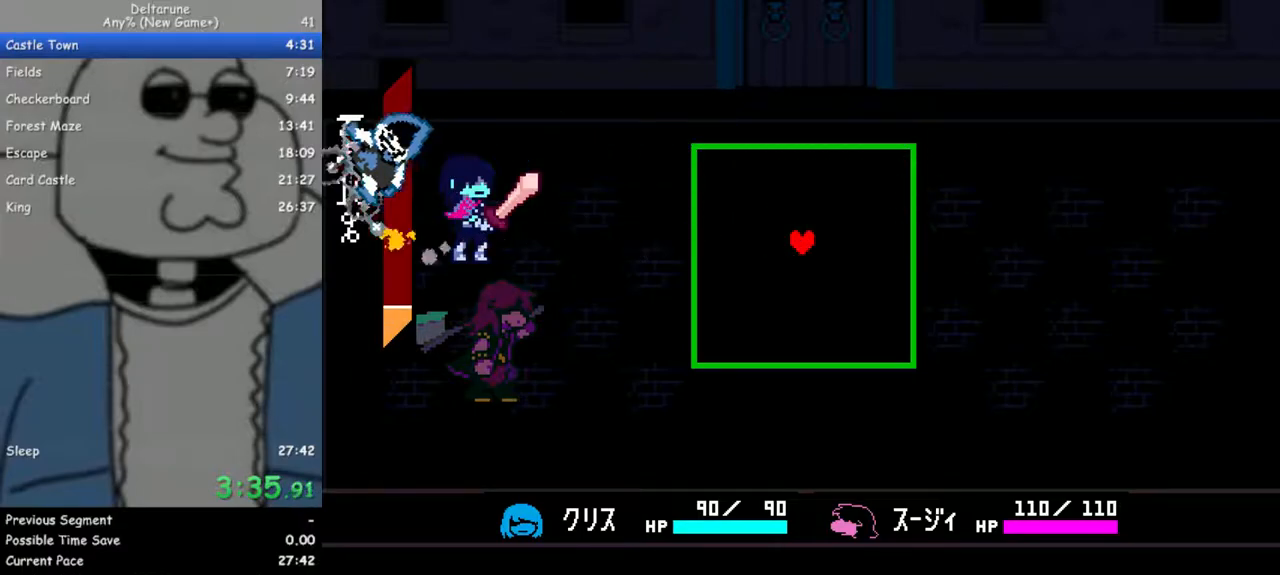
{"keys": ["ctrl", "shift"], "events": []}
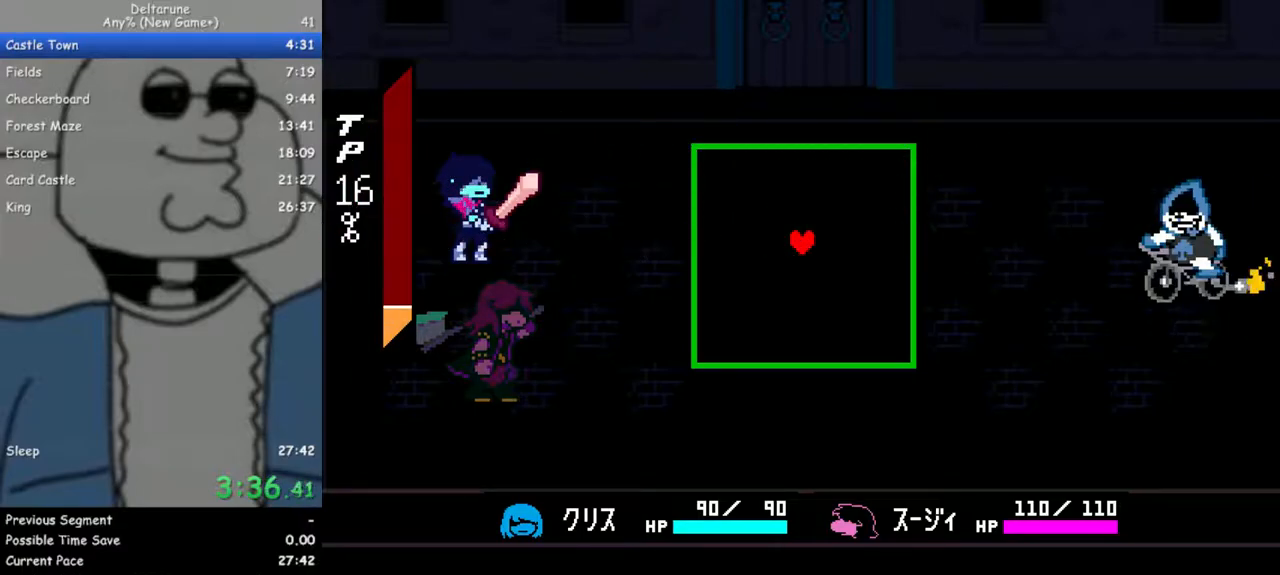
{"keys": ["ctrl", "shift"], "events": []}
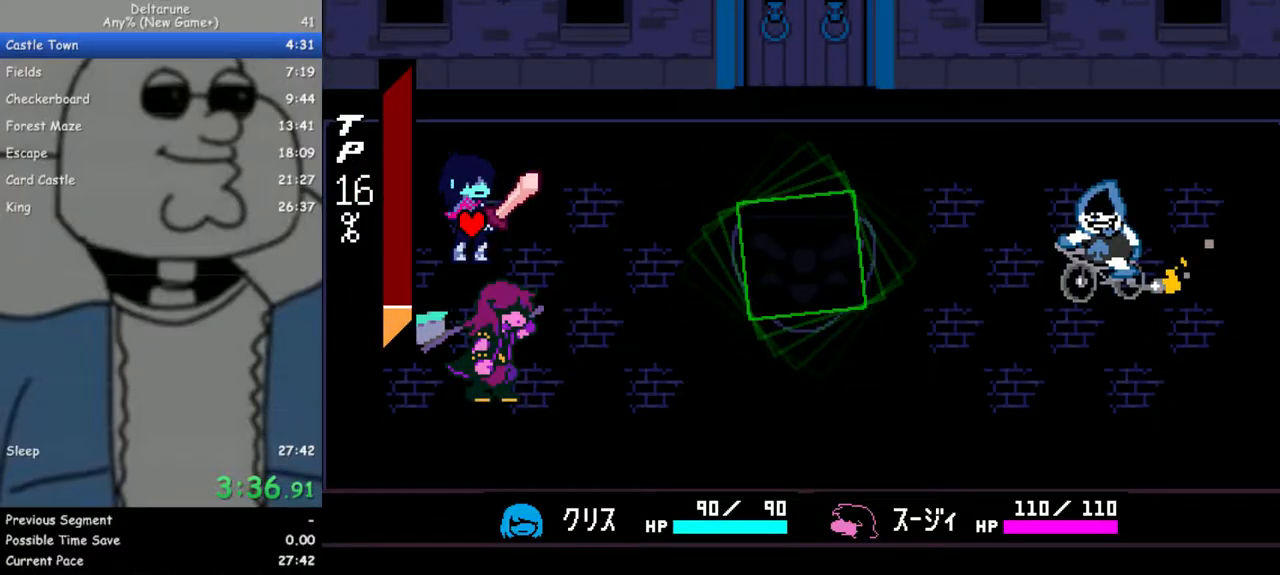
{"keys": ["ctrl", "shift"], "events": [[217, "z", "down"], [317, "return", "down"], [317, "z", "up"], [350, "return", "up"]]}
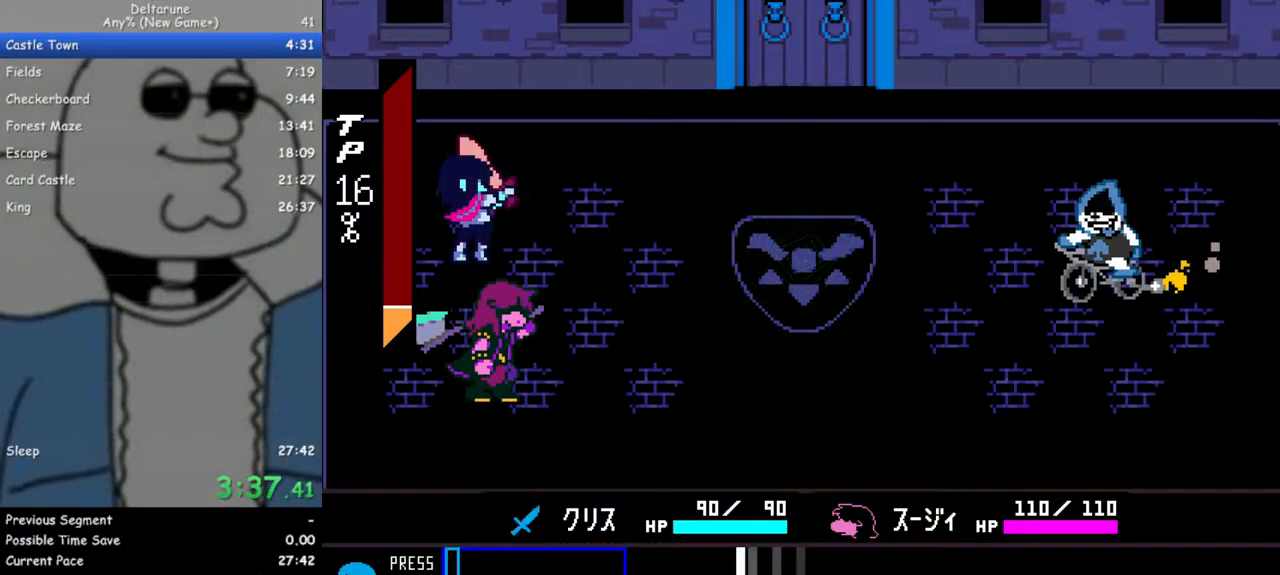
{"keys": ["ctrl", "shift"], "events": []}
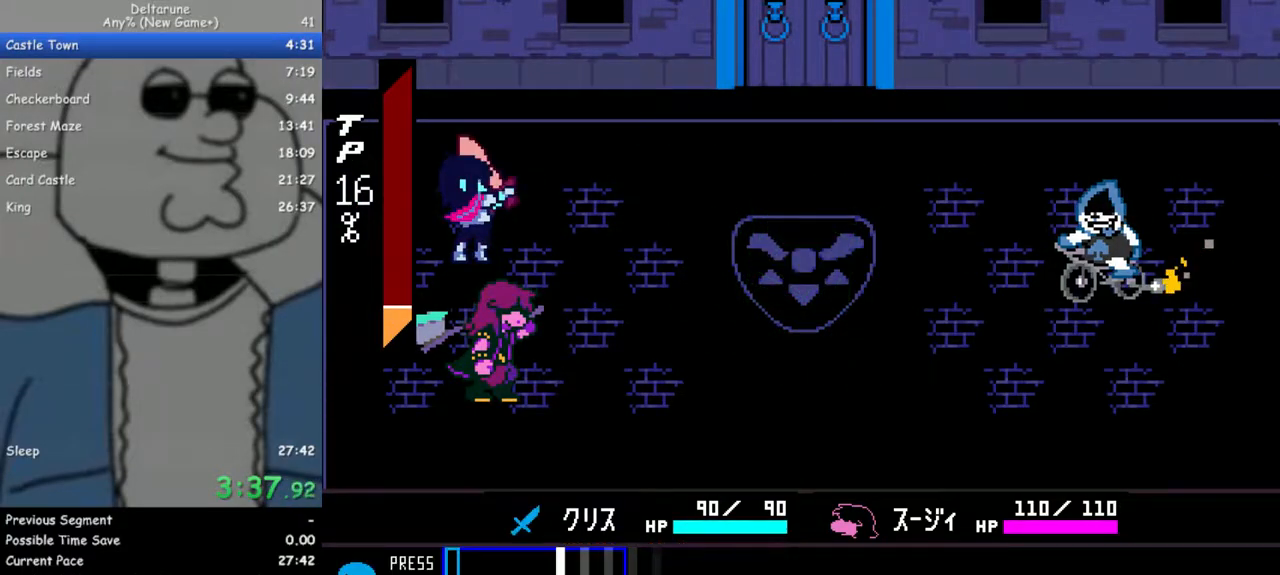
{"keys": ["ctrl", "shift"], "events": [[250, "z", "down"], [333, "z", "up"]]}
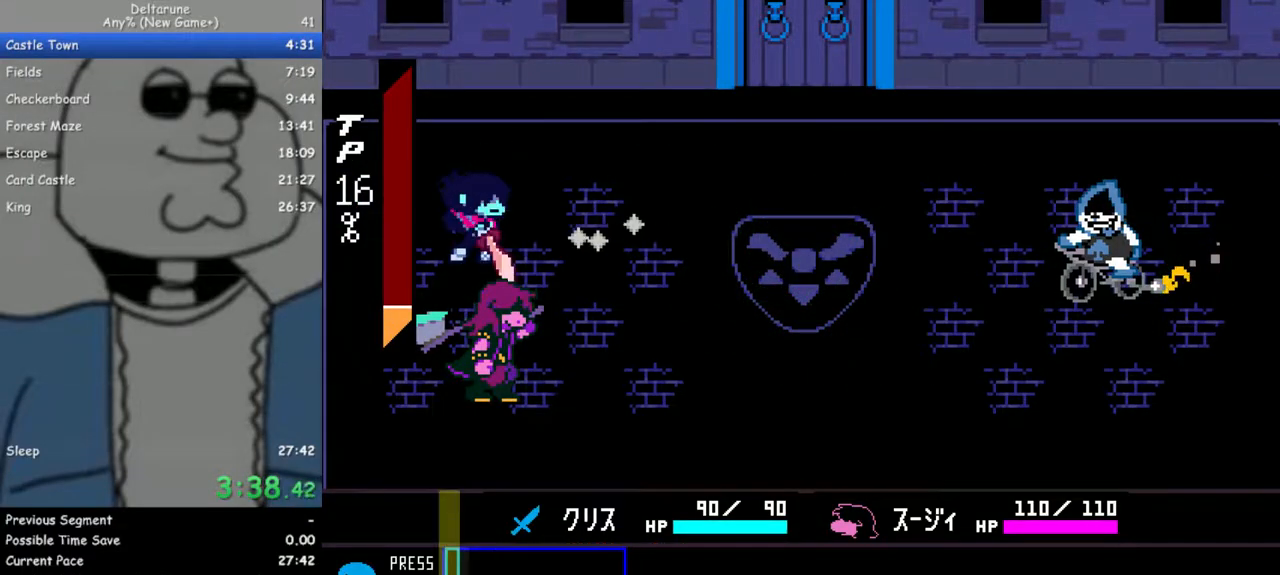
{"keys": ["ctrl", "return", "shift", "z"], "events": [[317, "return", "down"], [317, "z", "down"], [350, "return", "up"], [400, "z", "up"], [500, "return", "down"], [500, "z", "down"]]}
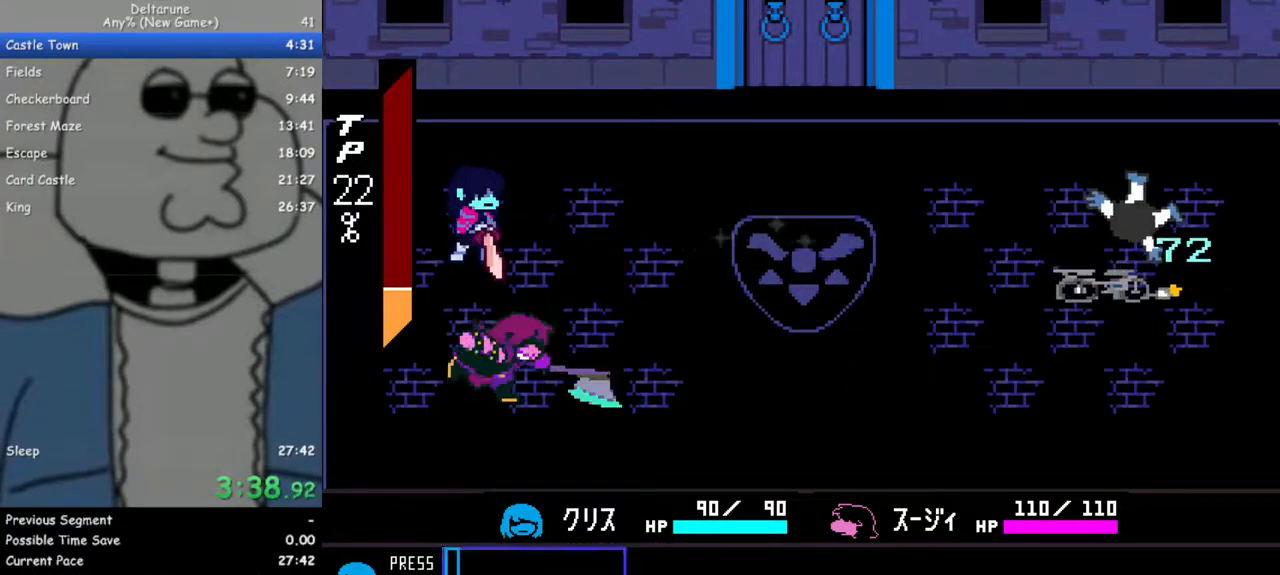
{"keys": ["ctrl", "shift", "z"], "events": [[50, "return", "up"], [83, "z", "up"], [233, "return", "down"], [233, "z", "down"], [283, "return", "up"], [283, "z", "up"], [417, "z", "down"]]}
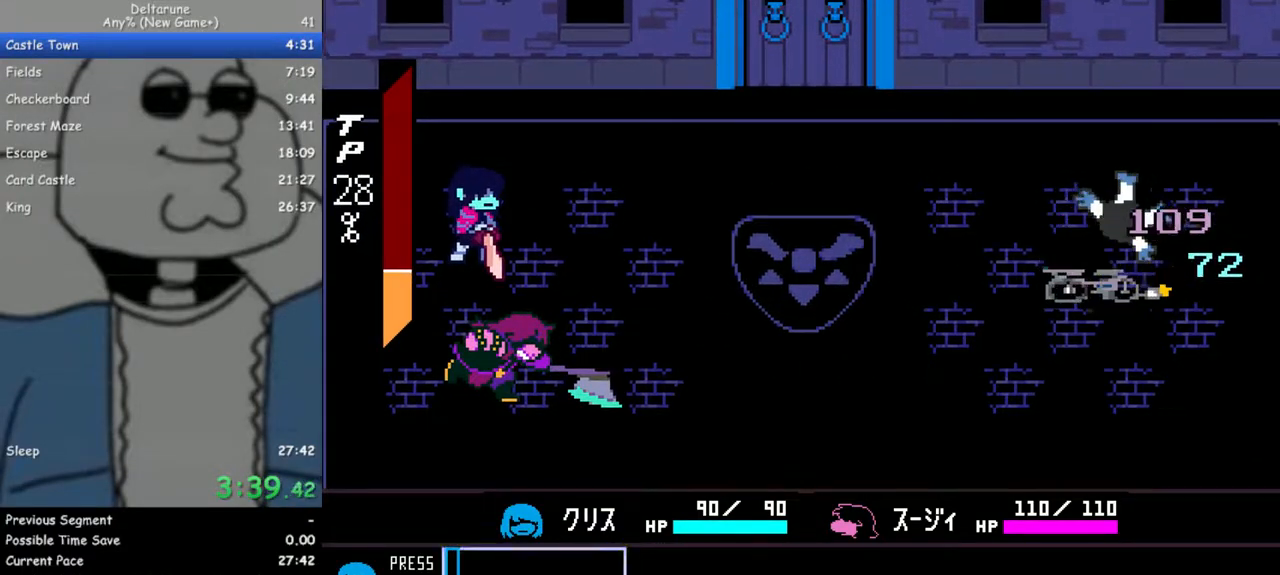
{"keys": ["ctrl", "shift", "z"], "events": [[17, "z", "up"], [100, "z", "down"], [150, "return", "down"], [200, "return", "up"], [200, "z", "up"], [250, "z", "down"], [283, "return", "down"], [333, "return", "up"], [383, "z", "up"], [483, "z", "down"]]}